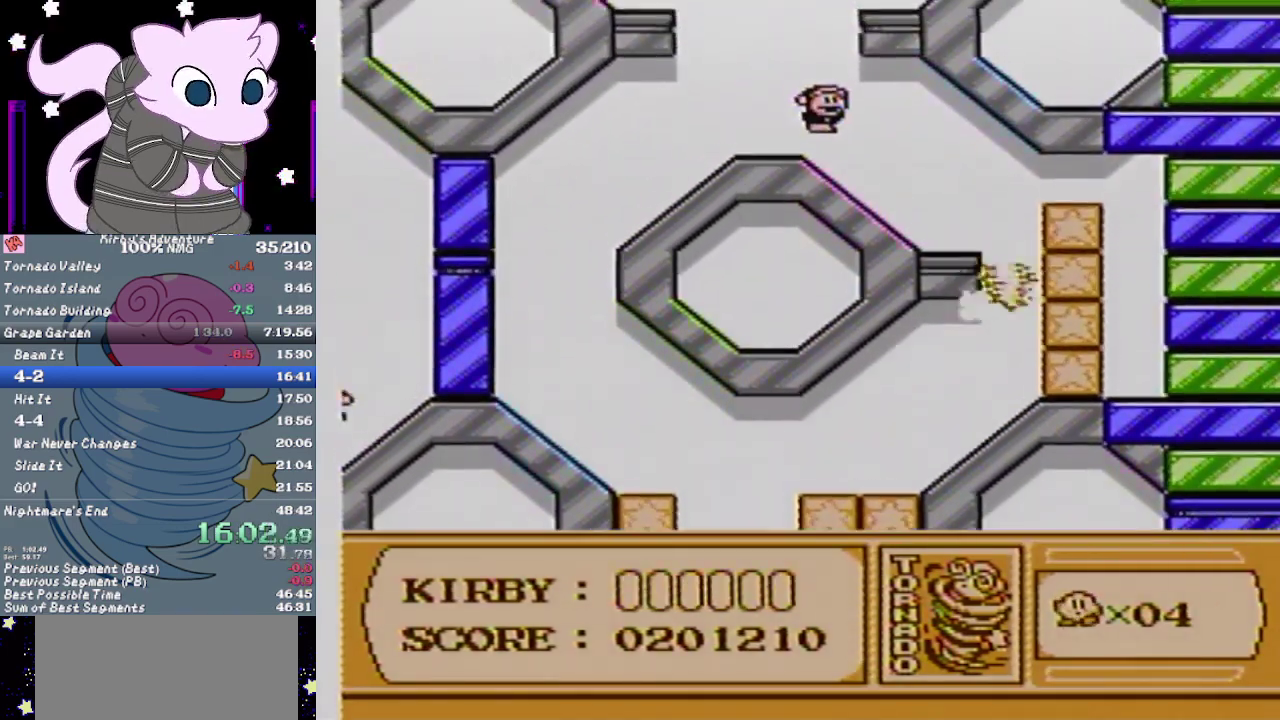
Gameplay with a controller (Nintendo layout); each line is a JSON object with the inputs held at the frame after it. "events" lists button and stick changes between this image and that frame as [ms after this image, input, new state], when the widget could be followed in between. Not read: L3 R3.
{"buttons": [], "events": [[183, "DPAD_RIGHT", "up"], [317, "B", "up"]]}
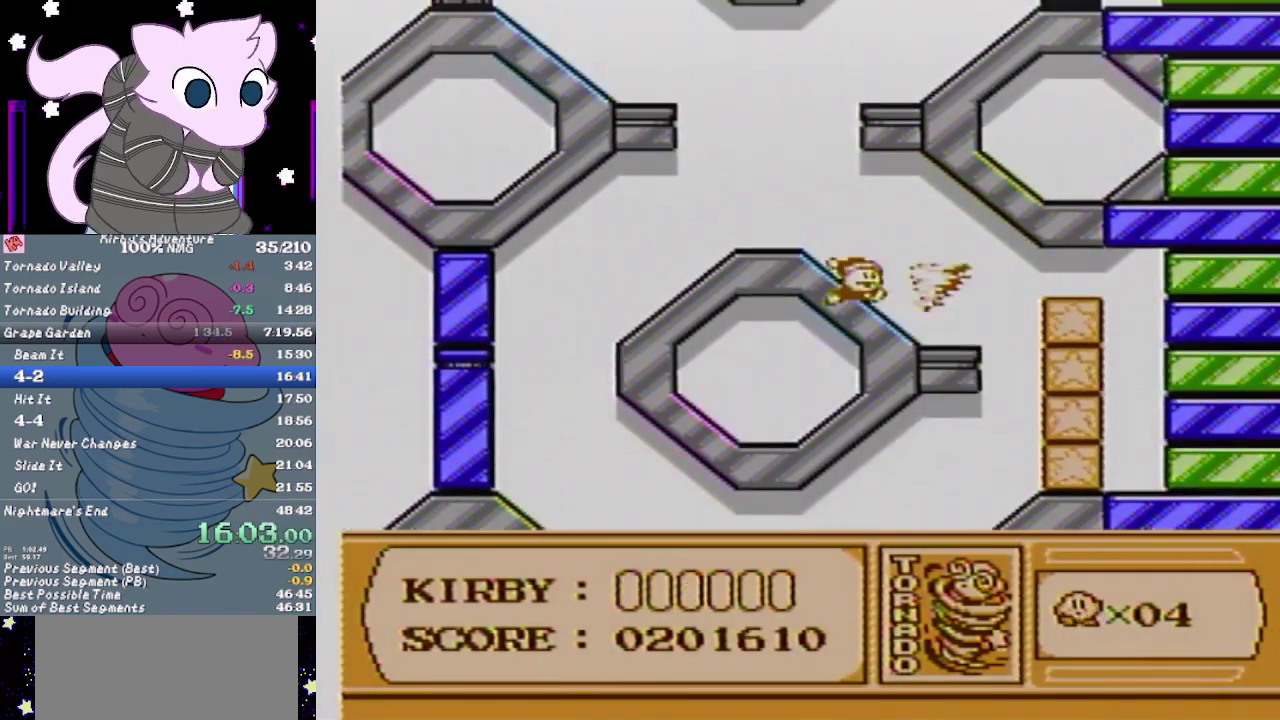
{"buttons": [], "events": []}
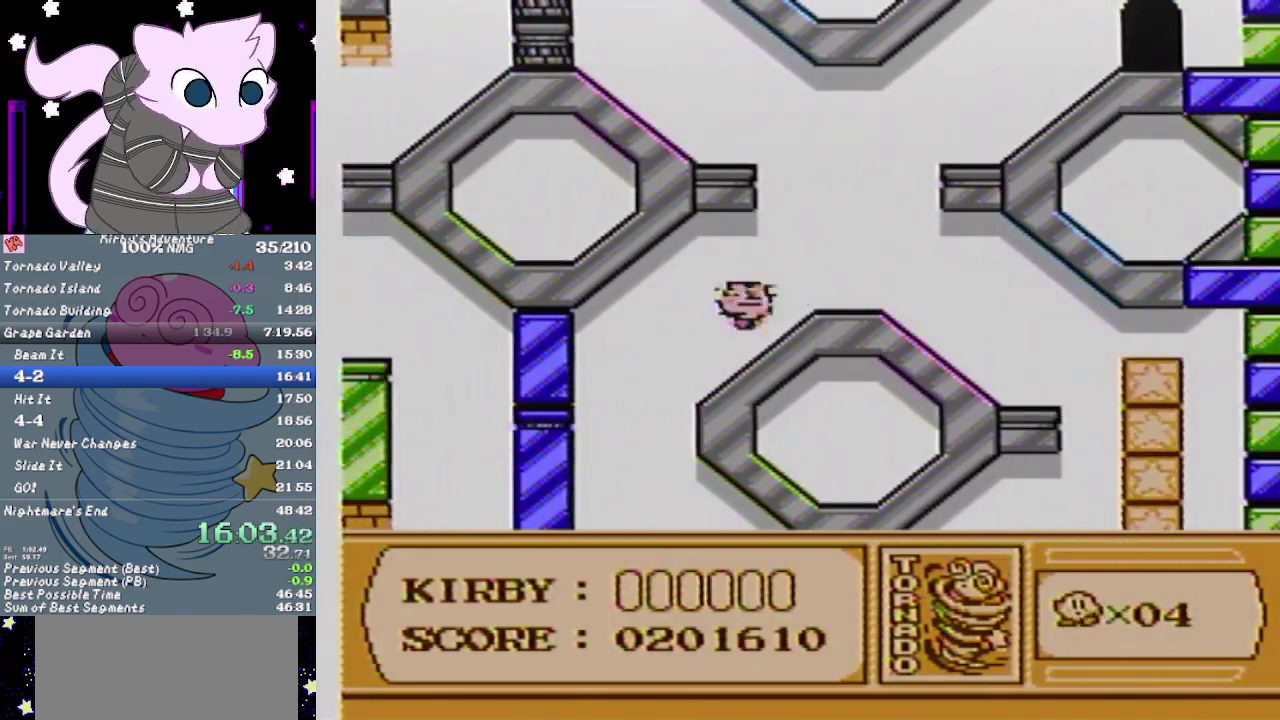
{"buttons": ["A"], "events": [[33, "DPAD_RIGHT", "down"], [250, "DPAD_RIGHT", "up"], [350, "A", "down"]]}
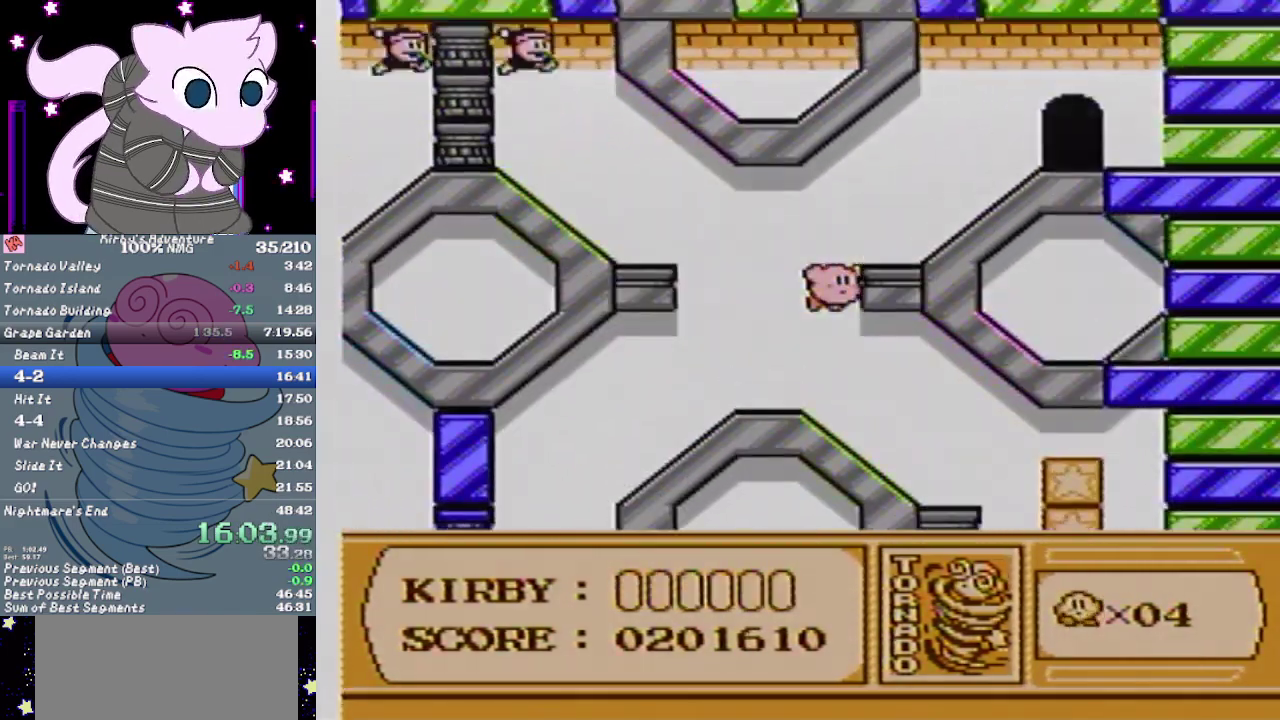
{"buttons": [], "events": [[183, "DPAD_RIGHT", "down"], [400, "A", "up"], [500, "DPAD_RIGHT", "up"]]}
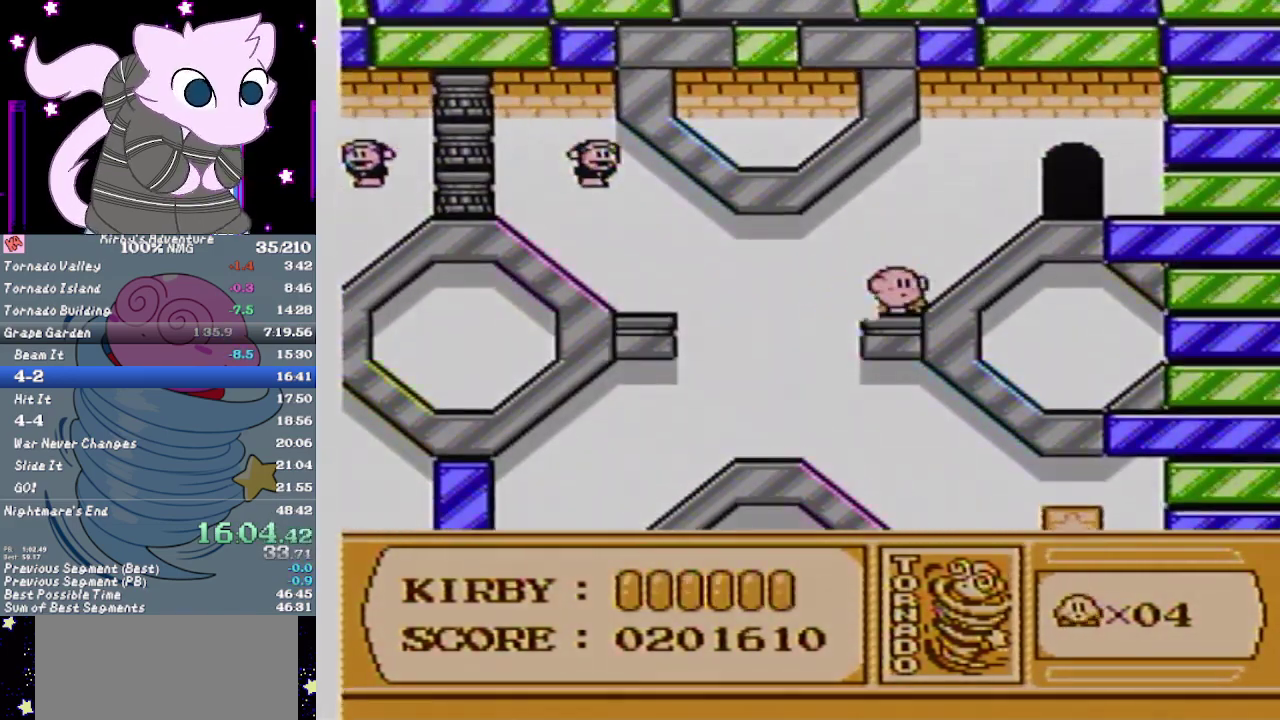
{"buttons": ["DPAD_UP", "DPAD_RIGHT"], "events": [[33, "DPAD_RIGHT", "down"], [67, "A", "down"], [317, "A", "up"], [483, "DPAD_UP", "down"]]}
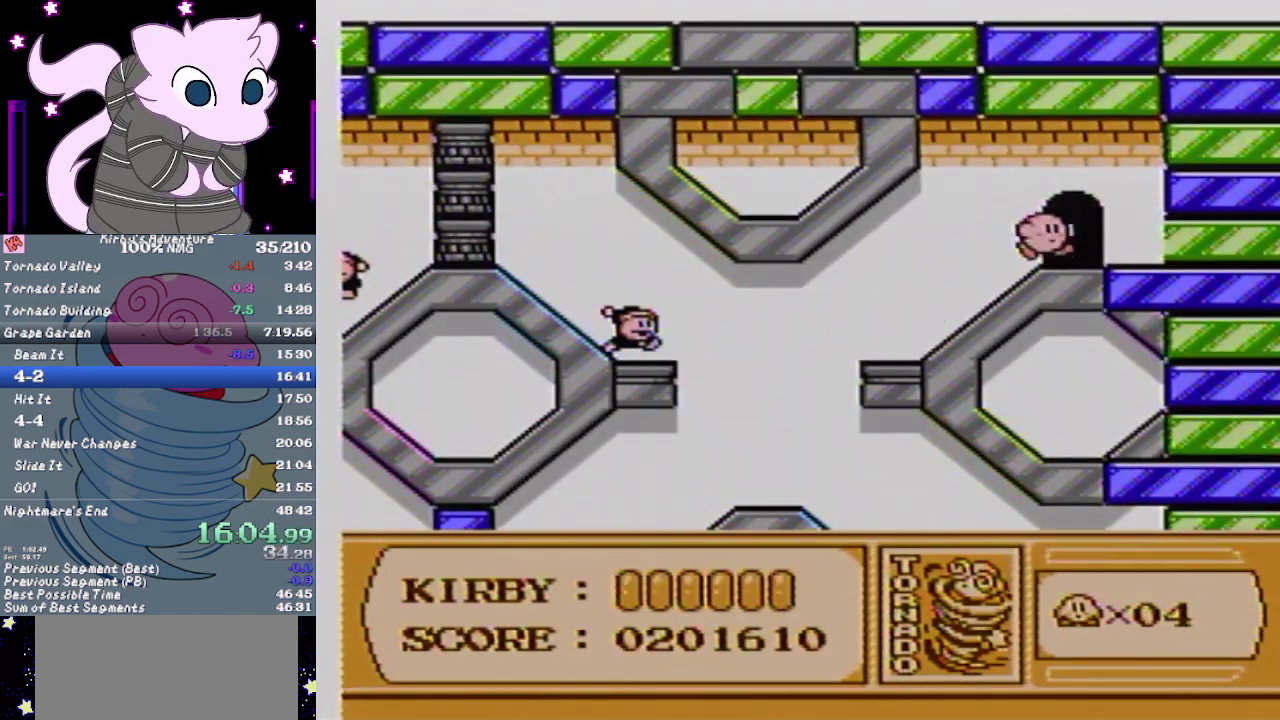
{"buttons": [], "events": [[133, "DPAD_RIGHT", "up"], [150, "DPAD_UP", "up"]]}
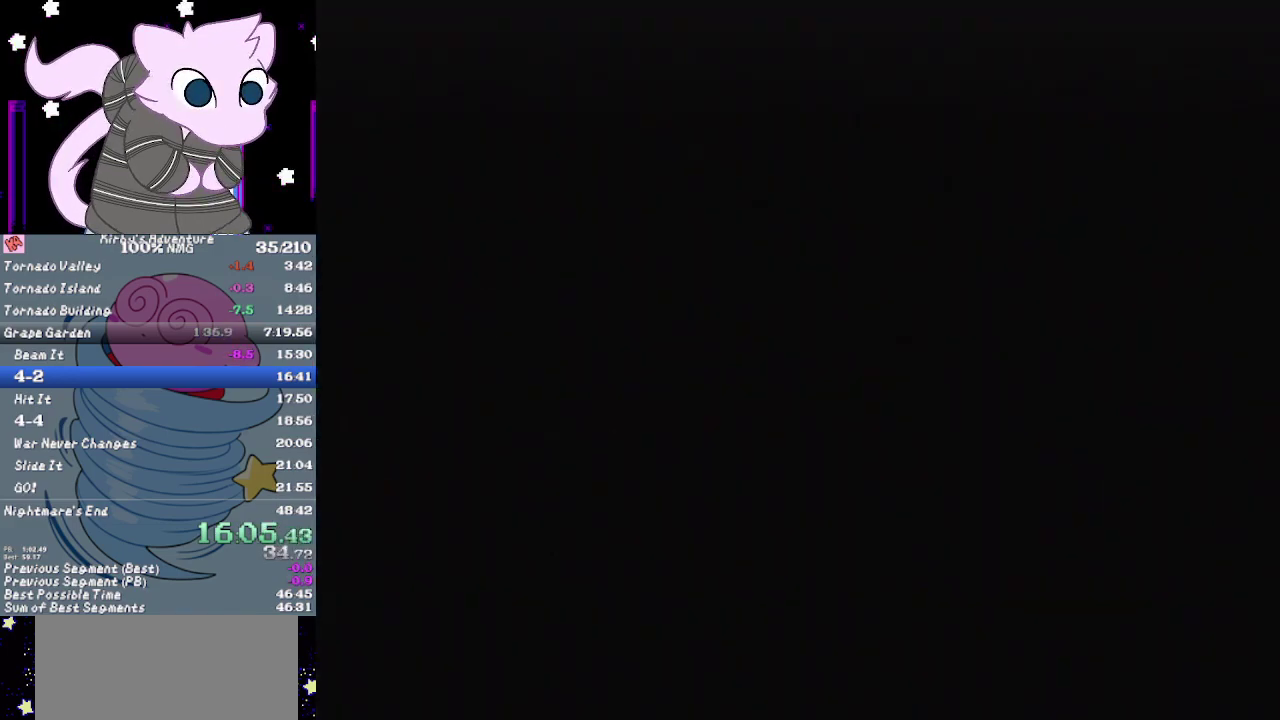
{"buttons": ["DPAD_RIGHT"], "events": [[17, "DPAD_RIGHT", "down"]]}
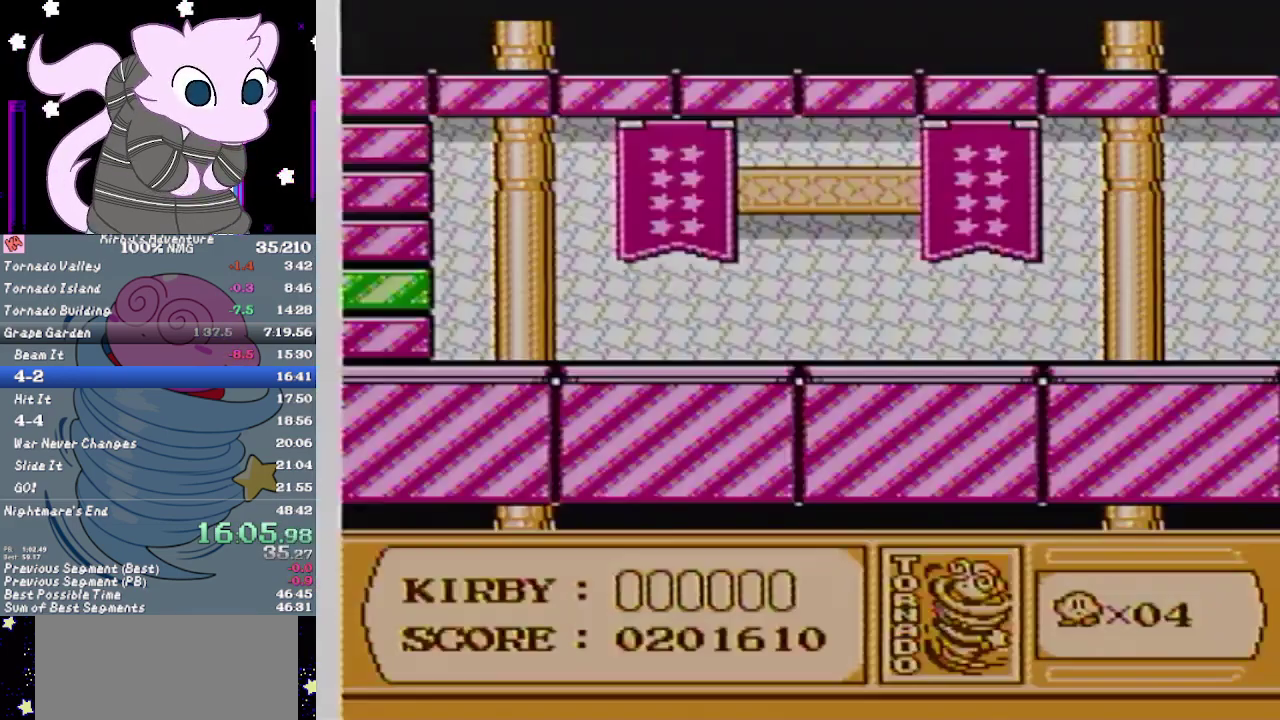
{"buttons": ["DPAD_RIGHT"], "events": []}
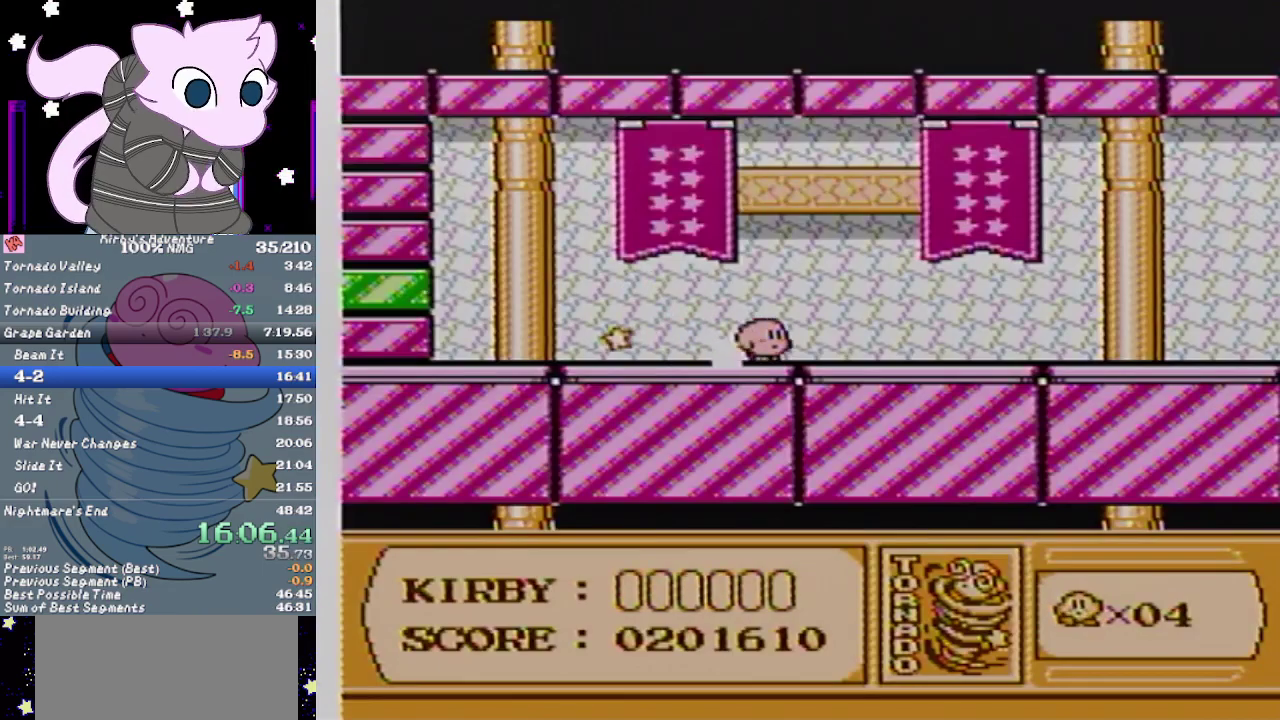
{"buttons": ["DPAD_RIGHT"], "events": []}
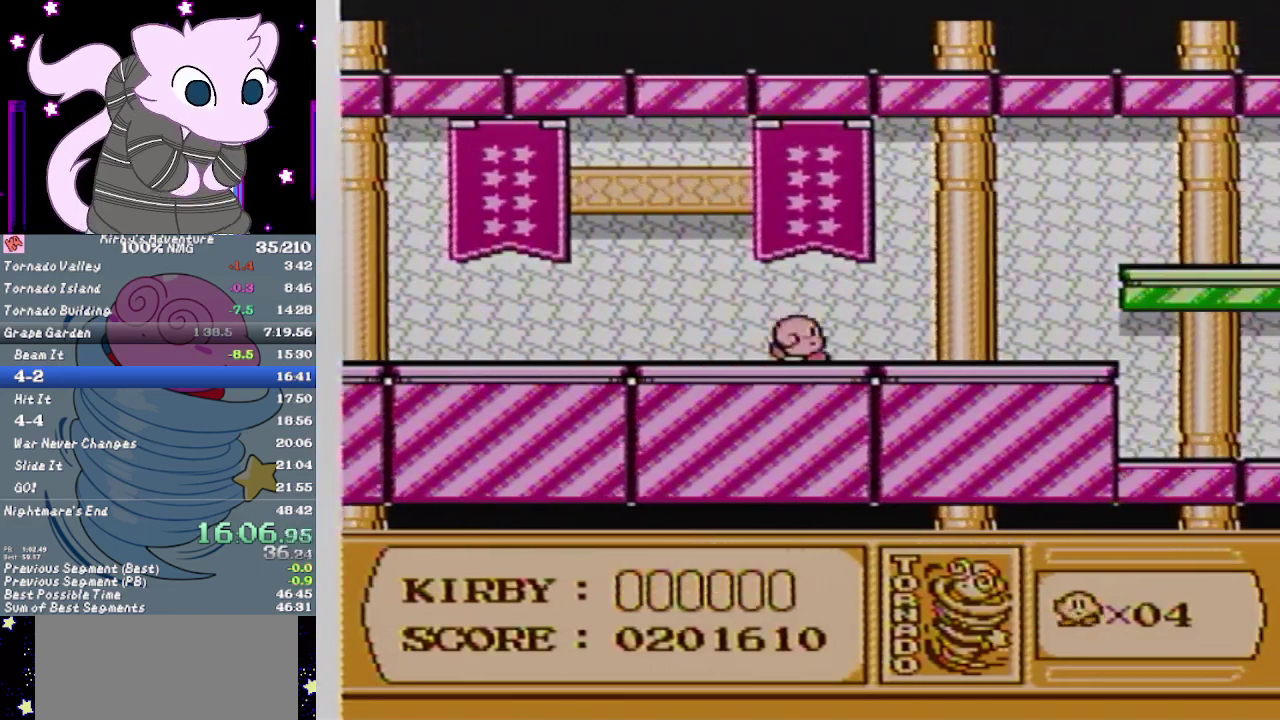
{"buttons": [], "events": [[100, "A", "down"], [100, "B", "down"], [117, "DPAD_RIGHT", "up"], [217, "B", "up"], [250, "A", "up"]]}
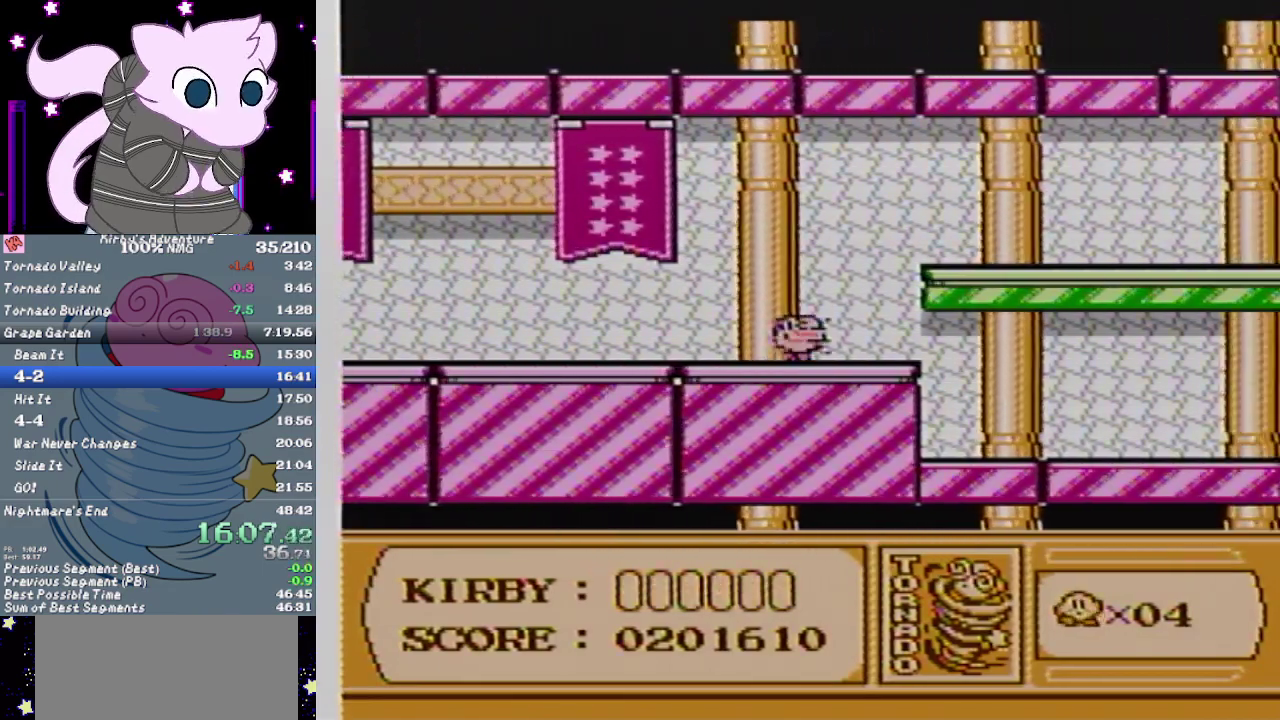
{"buttons": [], "events": []}
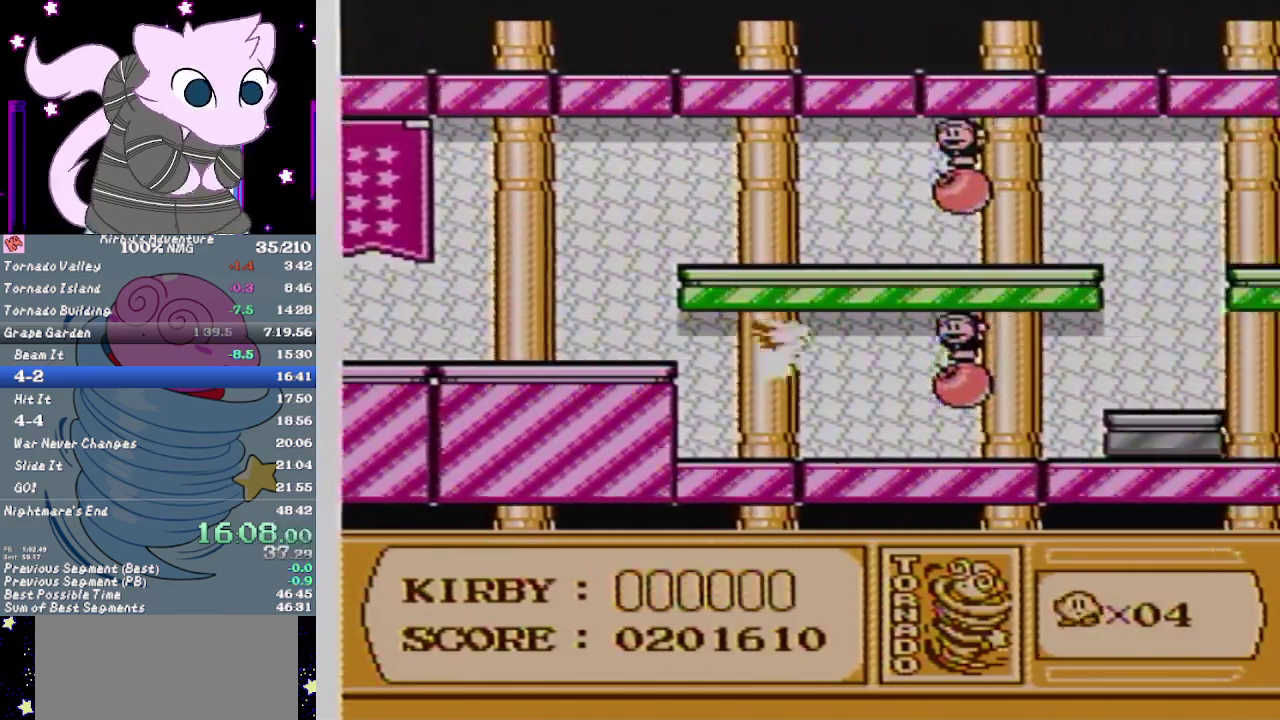
{"buttons": ["DPAD_RIGHT"], "events": [[200, "DPAD_RIGHT", "down"], [433, "B", "down"], [483, "B", "up"]]}
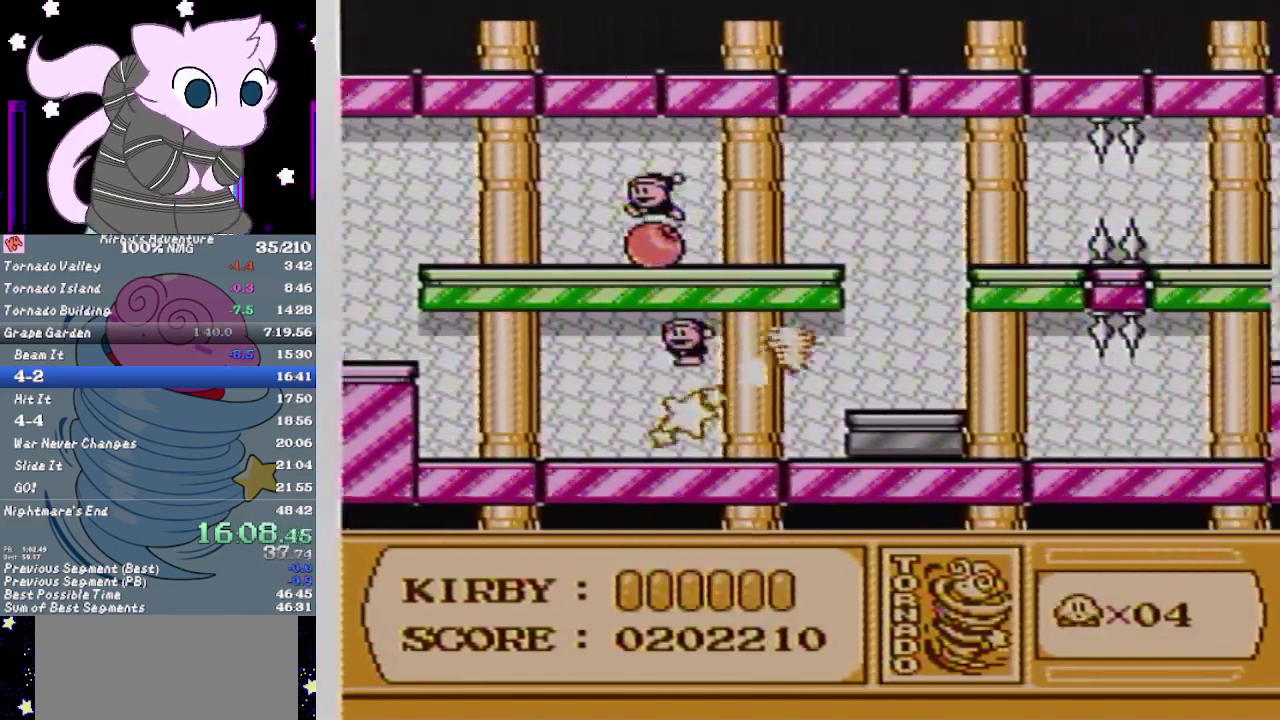
{"buttons": ["DPAD_LEFT"], "events": [[233, "DPAD_RIGHT", "up"], [267, "DPAD_LEFT", "down"]]}
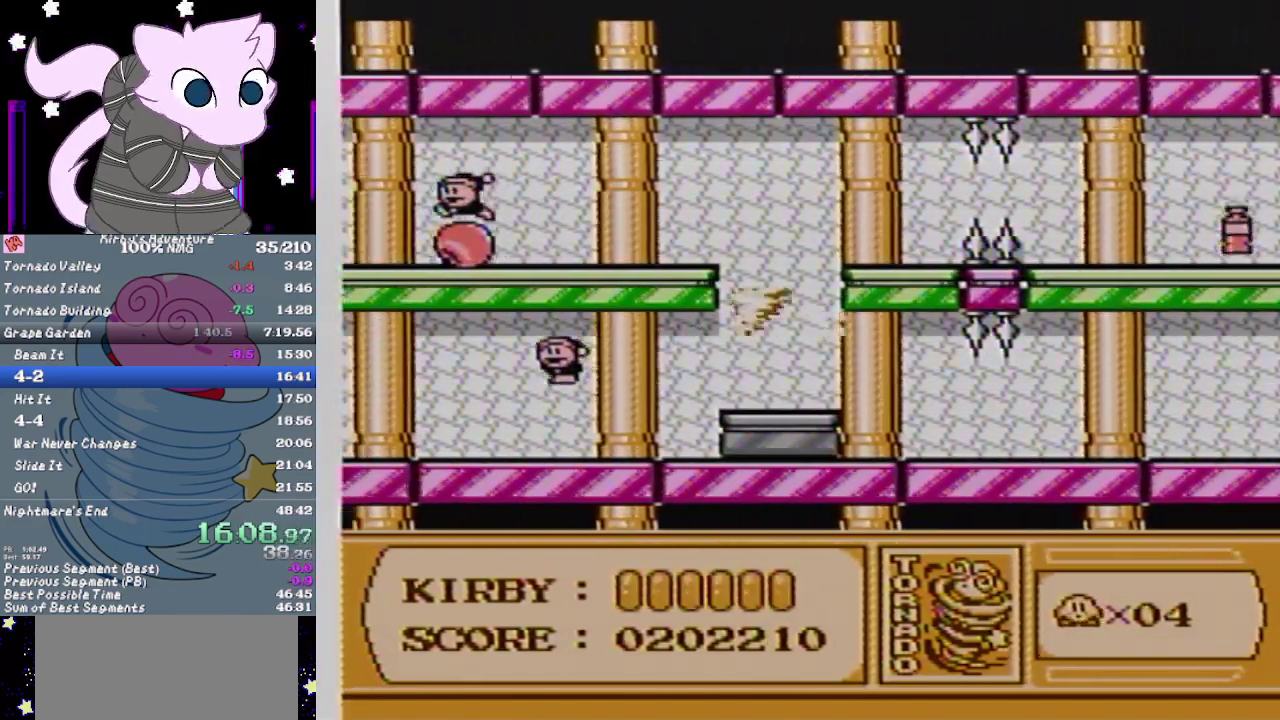
{"buttons": ["DPAD_RIGHT"], "events": [[450, "DPAD_LEFT", "up"], [450, "DPAD_RIGHT", "down"]]}
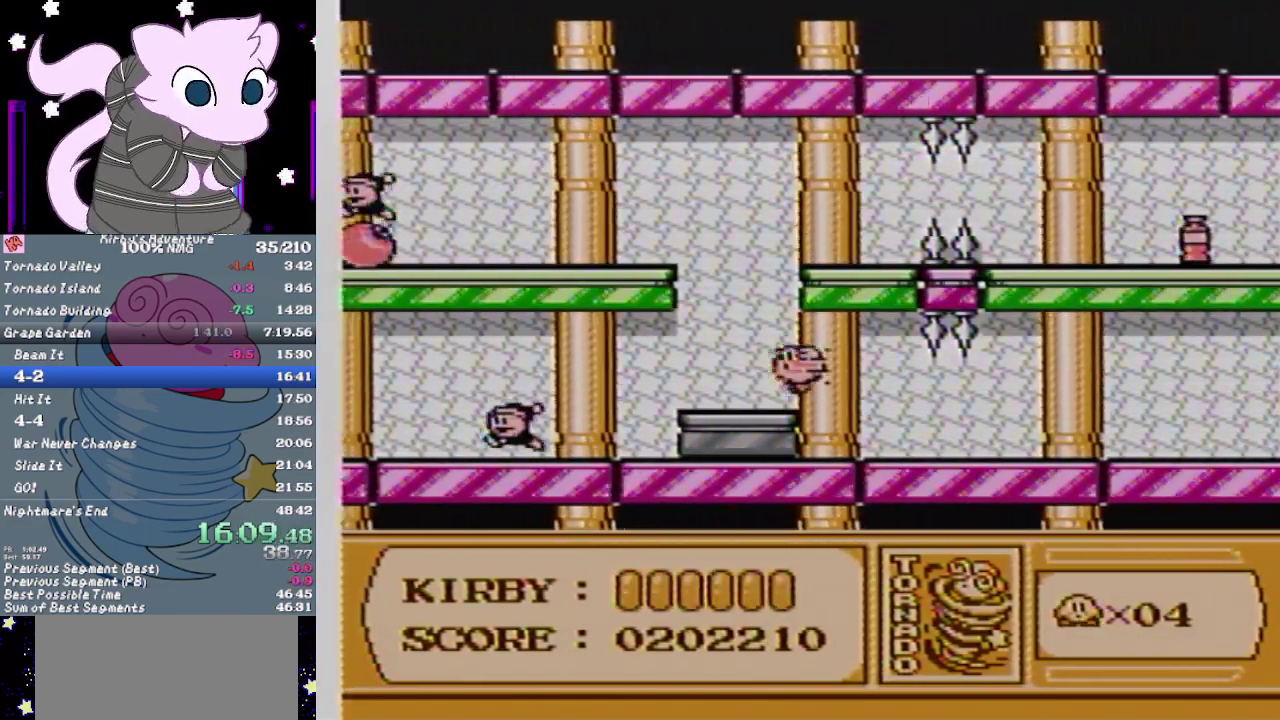
{"buttons": ["DPAD_RIGHT"], "events": []}
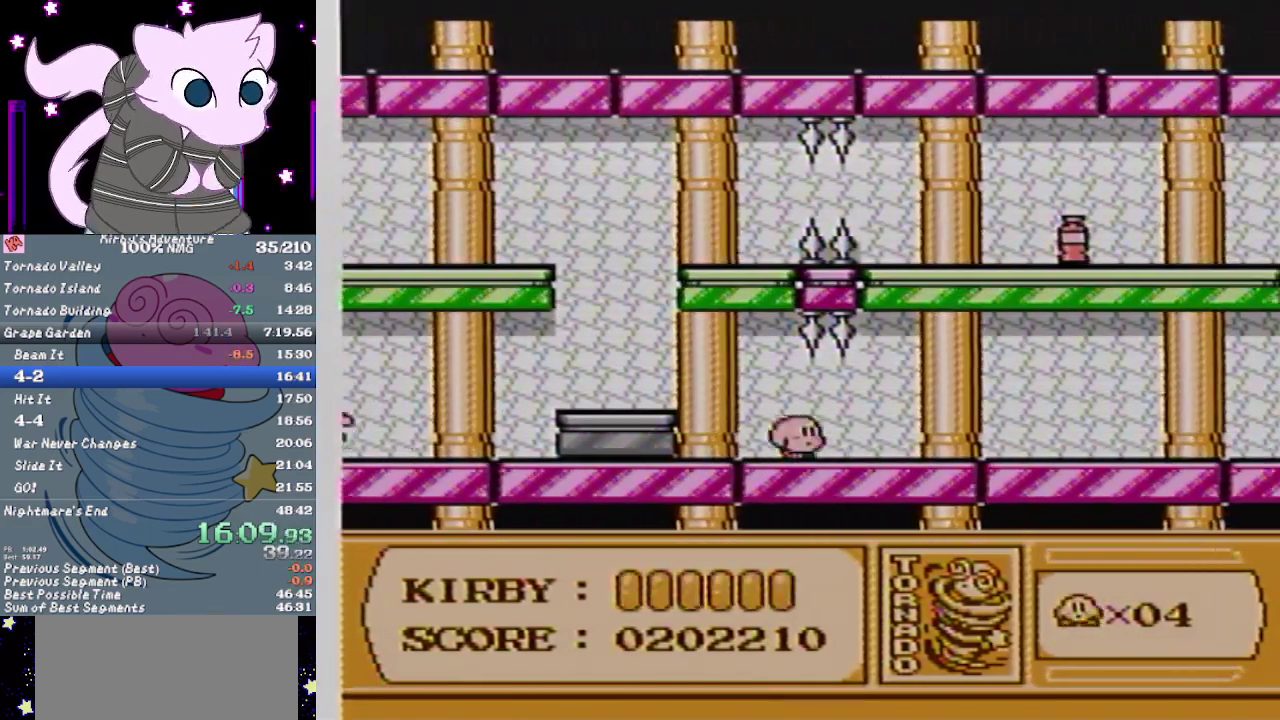
{"buttons": ["DPAD_RIGHT"], "events": []}
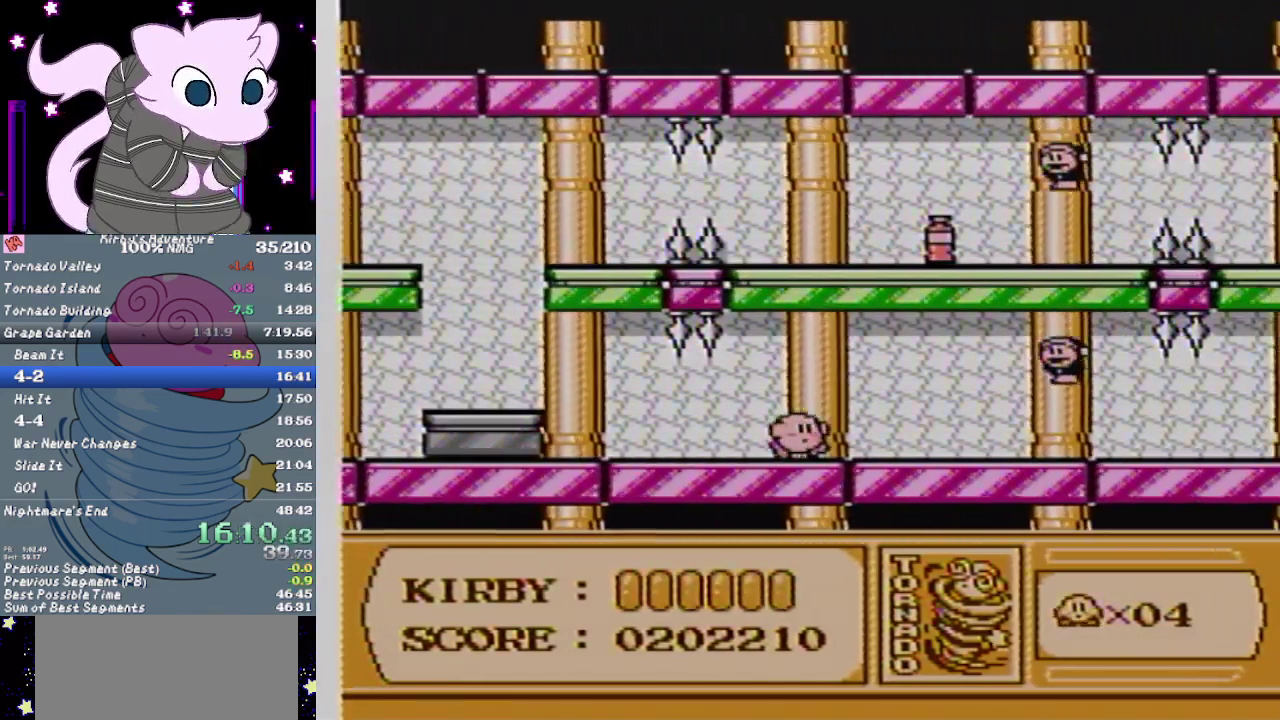
{"buttons": ["A", "DPAD_RIGHT"], "events": [[217, "A", "down"]]}
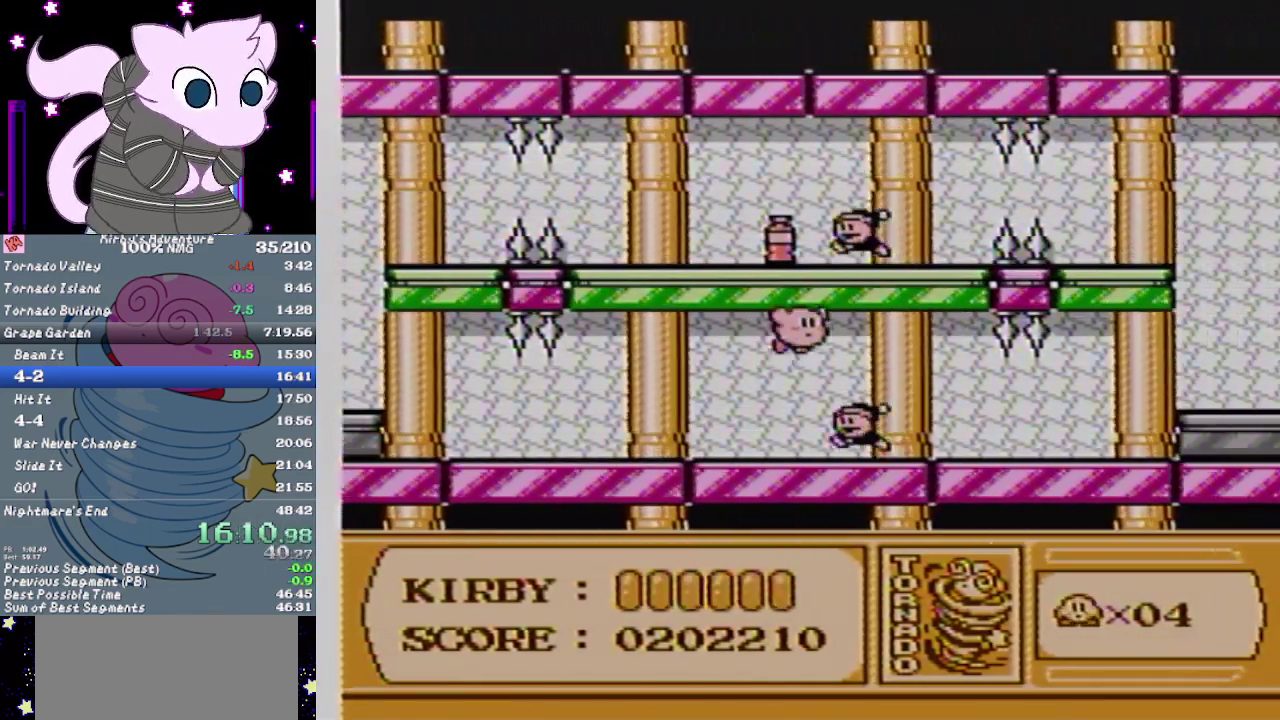
{"buttons": ["DPAD_RIGHT"], "events": [[100, "A", "up"]]}
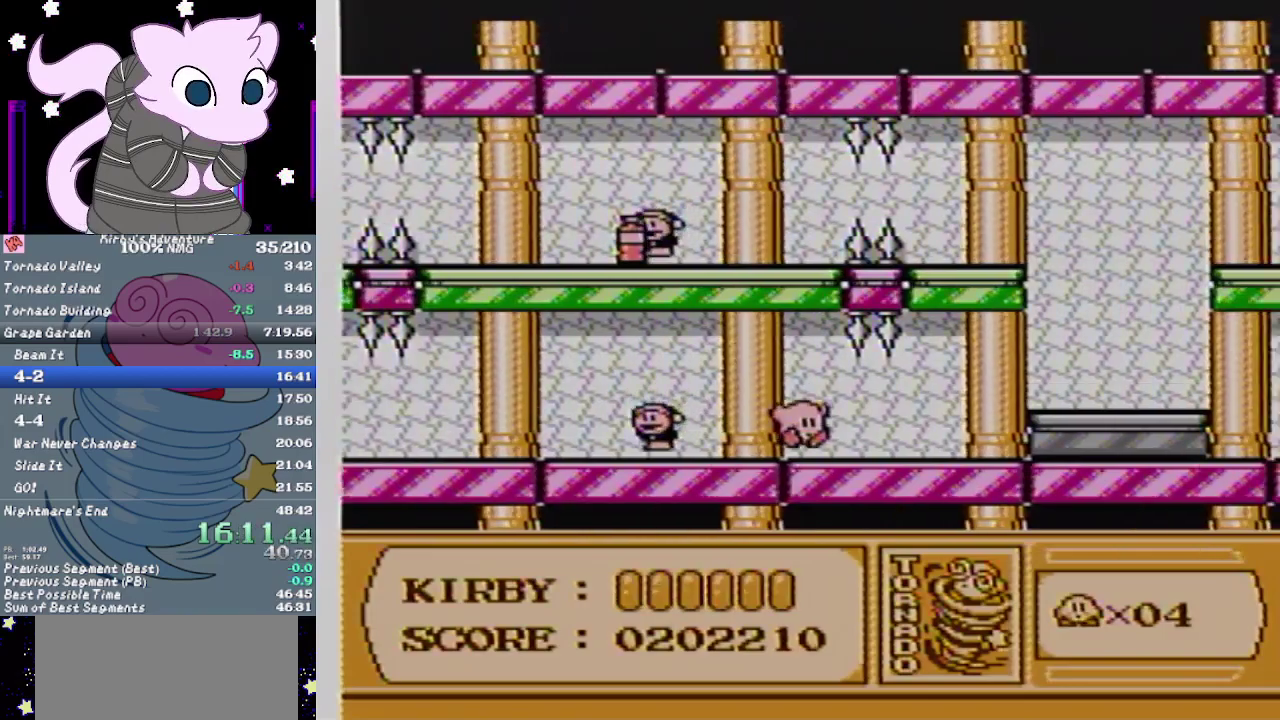
{"buttons": ["A", "DPAD_RIGHT"], "events": [[417, "A", "down"]]}
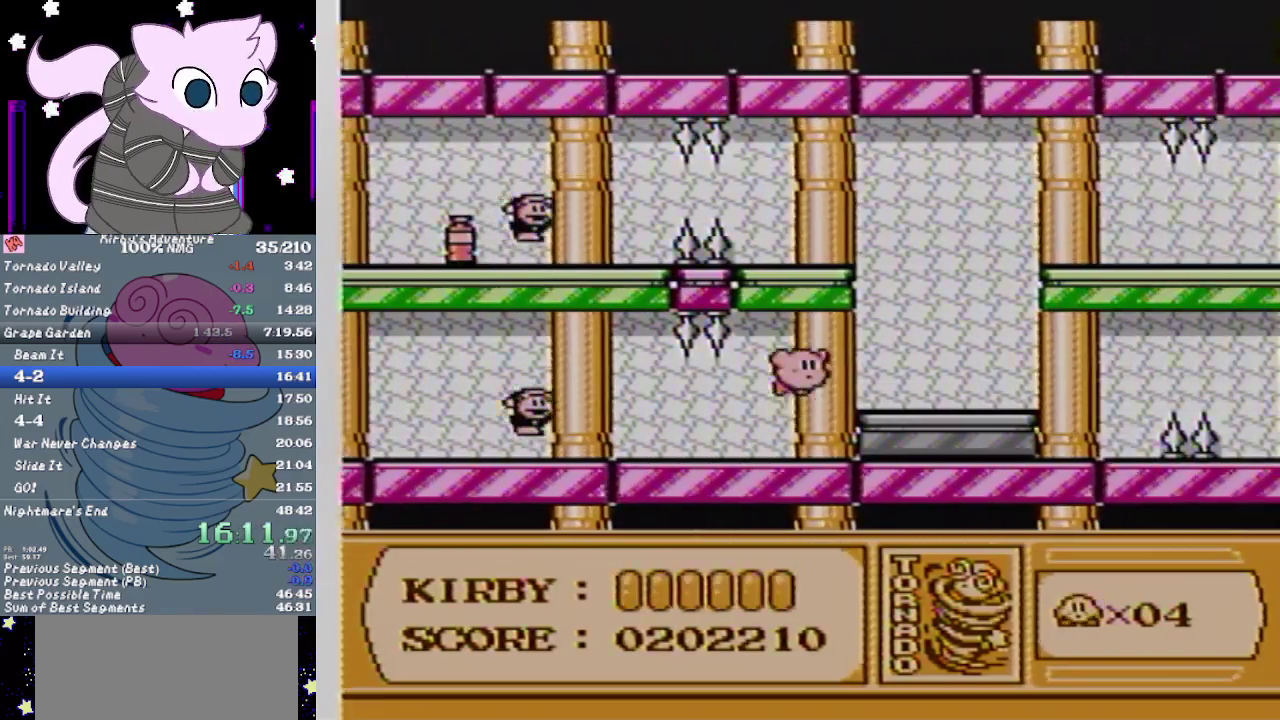
{"buttons": ["DPAD_UP", "DPAD_RIGHT"], "events": [[100, "A", "up"], [167, "DPAD_UP", "down"]]}
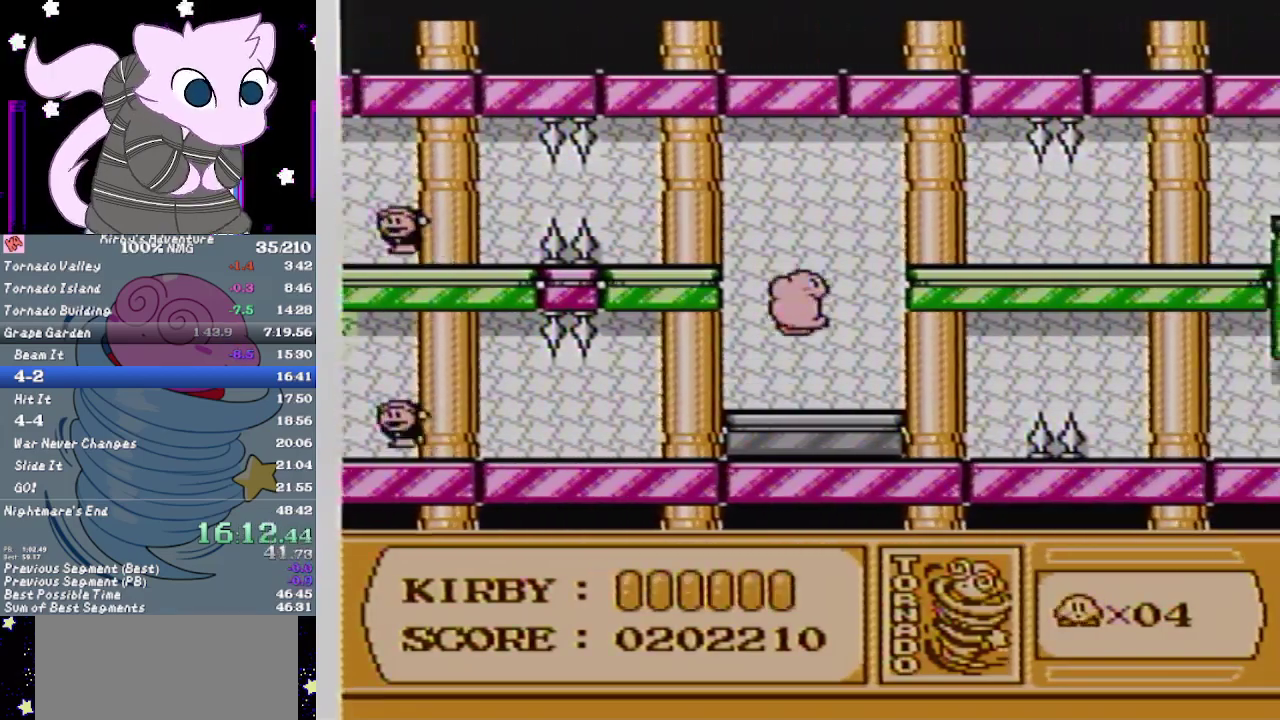
{"buttons": ["B", "DPAD_RIGHT"], "events": [[350, "B", "down"], [383, "DPAD_UP", "up"], [400, "B", "up"], [467, "B", "down"]]}
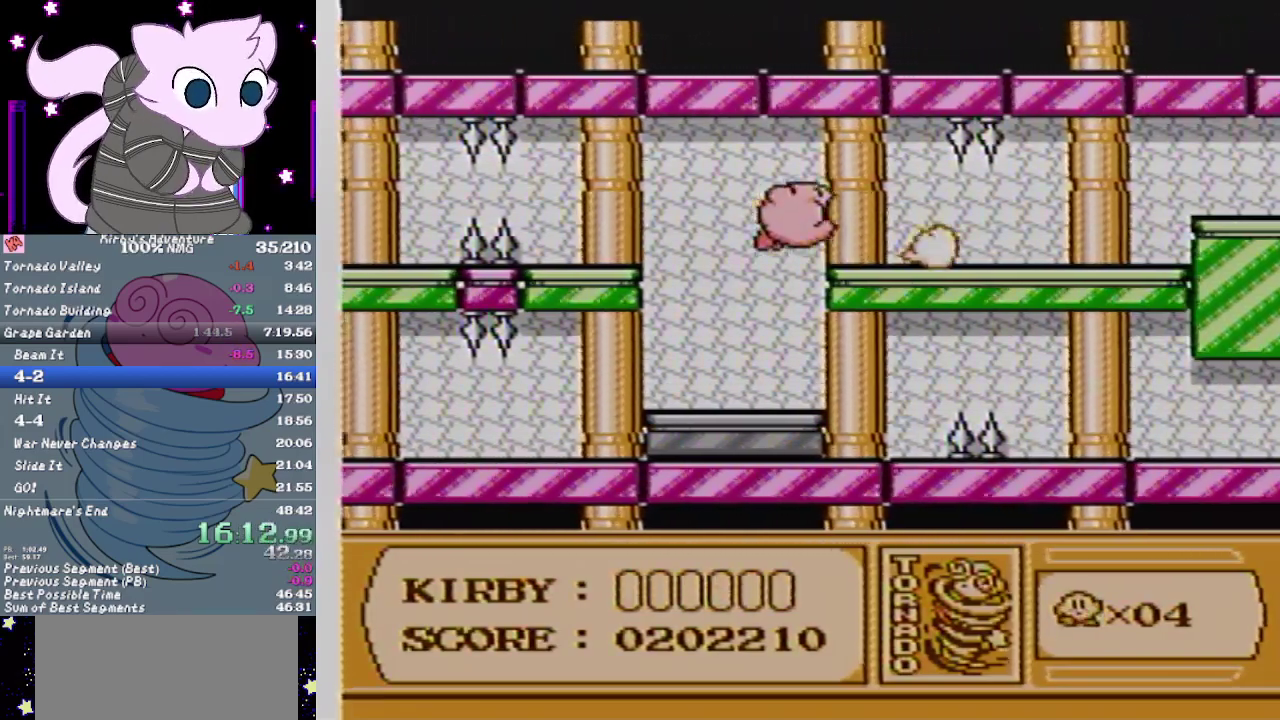
{"buttons": ["DPAD_RIGHT"], "events": [[33, "B", "up"], [250, "B", "down"], [317, "B", "up"], [383, "B", "down"], [450, "B", "up"]]}
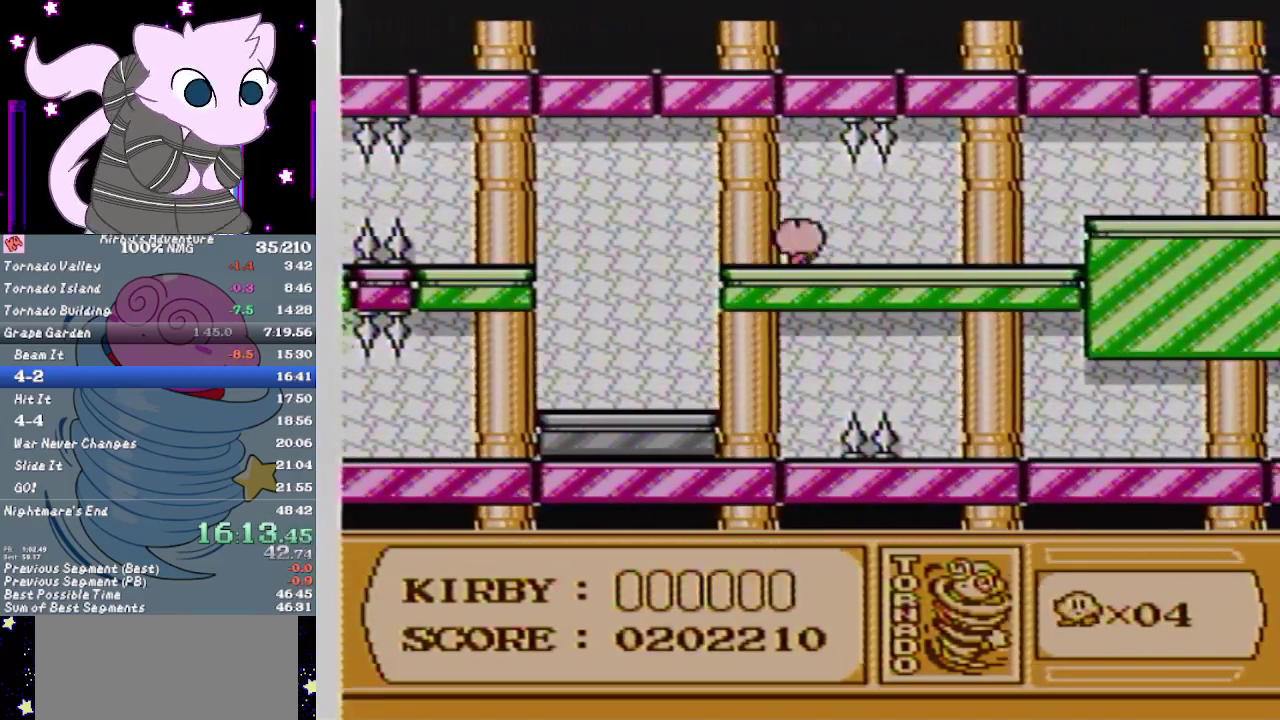
{"buttons": ["DPAD_RIGHT"], "events": [[233, "DPAD_RIGHT", "up"], [250, "DPAD_LEFT", "down"], [467, "DPAD_LEFT", "up"], [467, "DPAD_RIGHT", "down"]]}
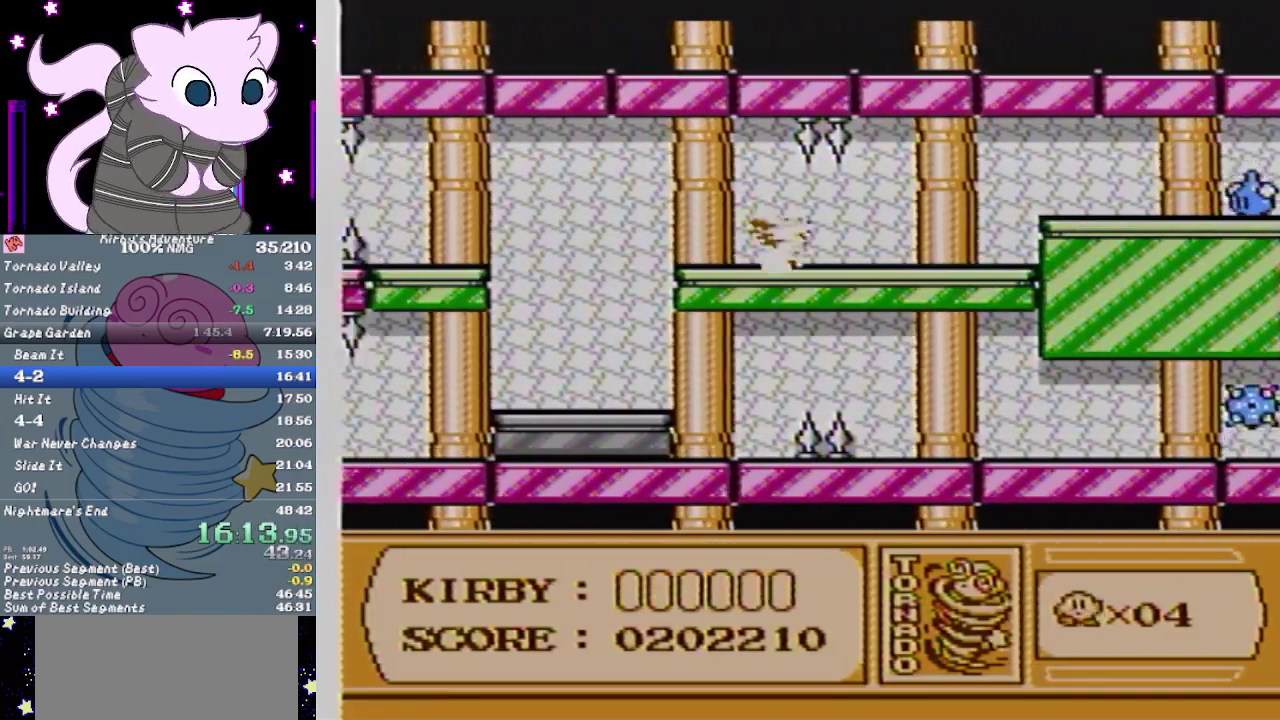
{"buttons": ["DPAD_RIGHT"], "events": [[67, "B", "down"], [183, "B", "up"]]}
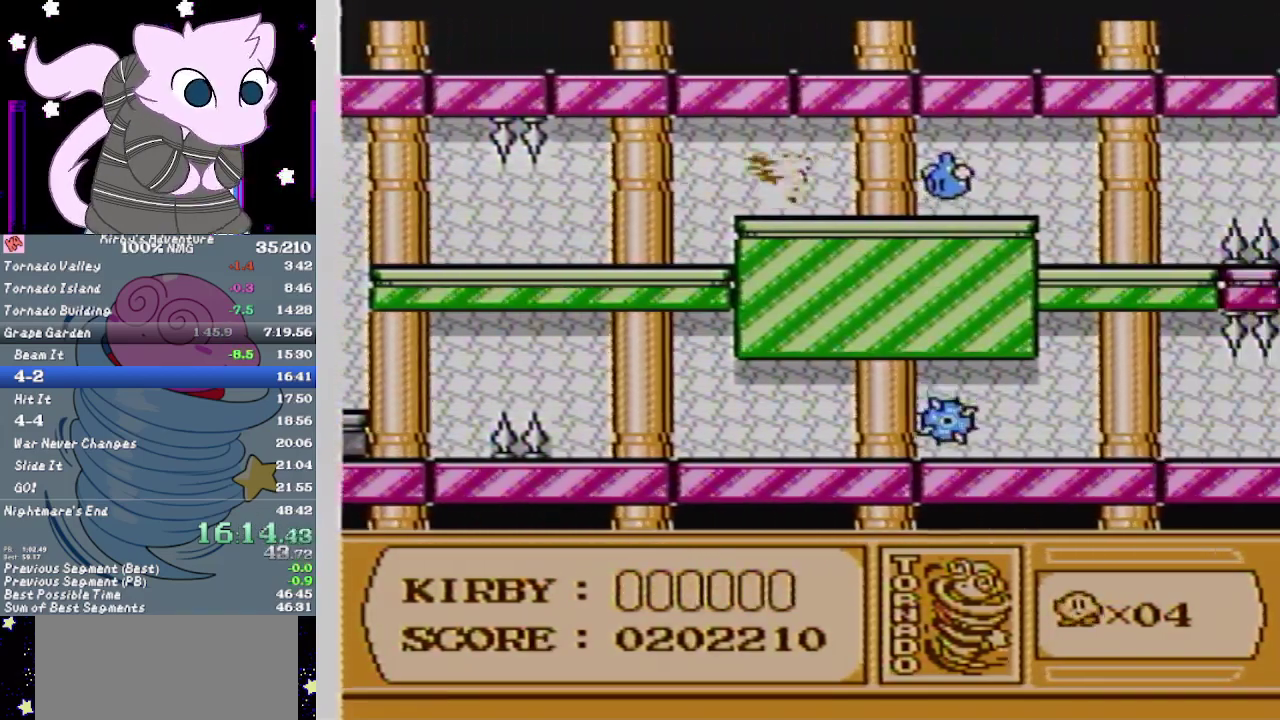
{"buttons": ["DPAD_RIGHT"], "events": []}
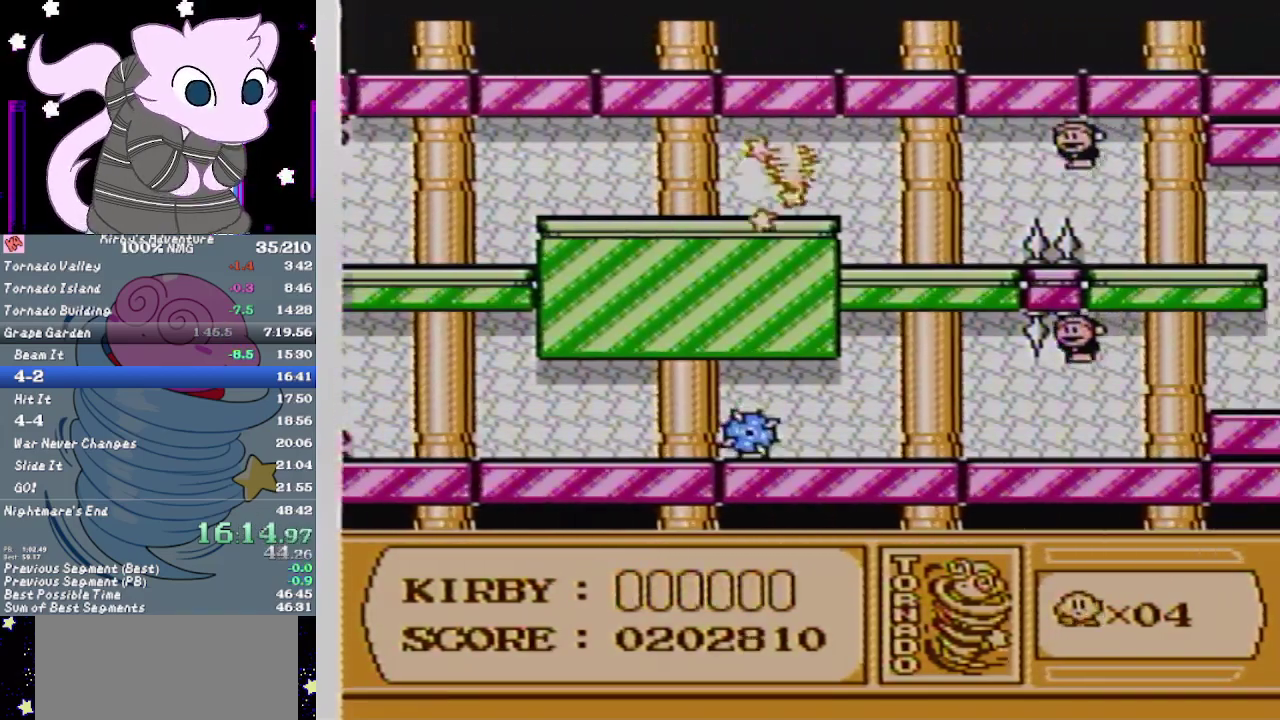
{"buttons": ["DPAD_RIGHT"], "events": [[383, "B", "down"], [450, "B", "up"]]}